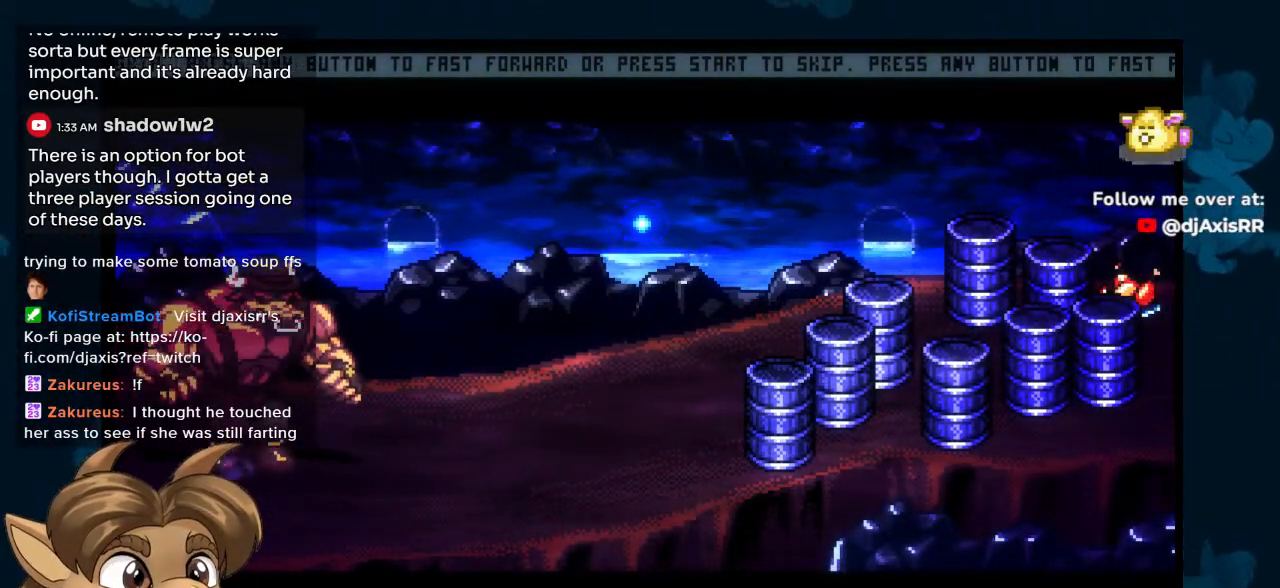
Gameplay with a controller (Nintendo layout); each line is a JSON object with the inputs held at the frame after it. "events" lists button and stick changes between this image and that frame as [ms after this image, input, new state], when the widget could be followed in between. Not read: L1 L2 L3 R2 R3 Y Z.
{"buttons": ["DPAD_RIGHT"], "left_stick": "center", "right_stick": "center", "events": [[300, "DPAD_RIGHT", "down"]]}
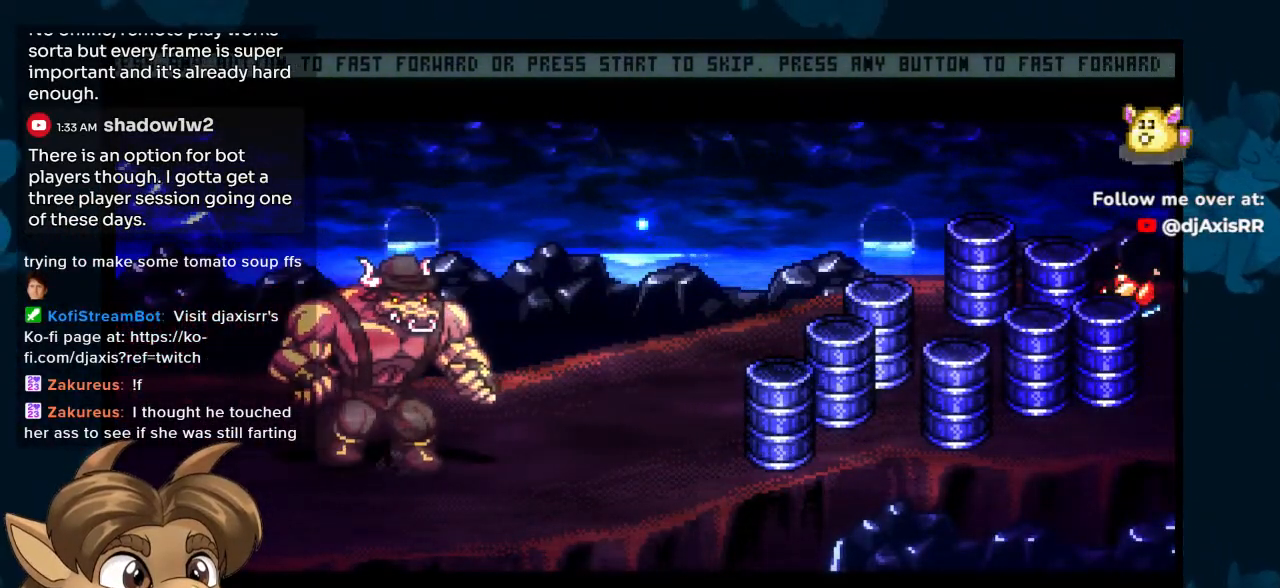
{"buttons": ["DPAD_RIGHT"], "left_stick": "center", "right_stick": "center", "events": []}
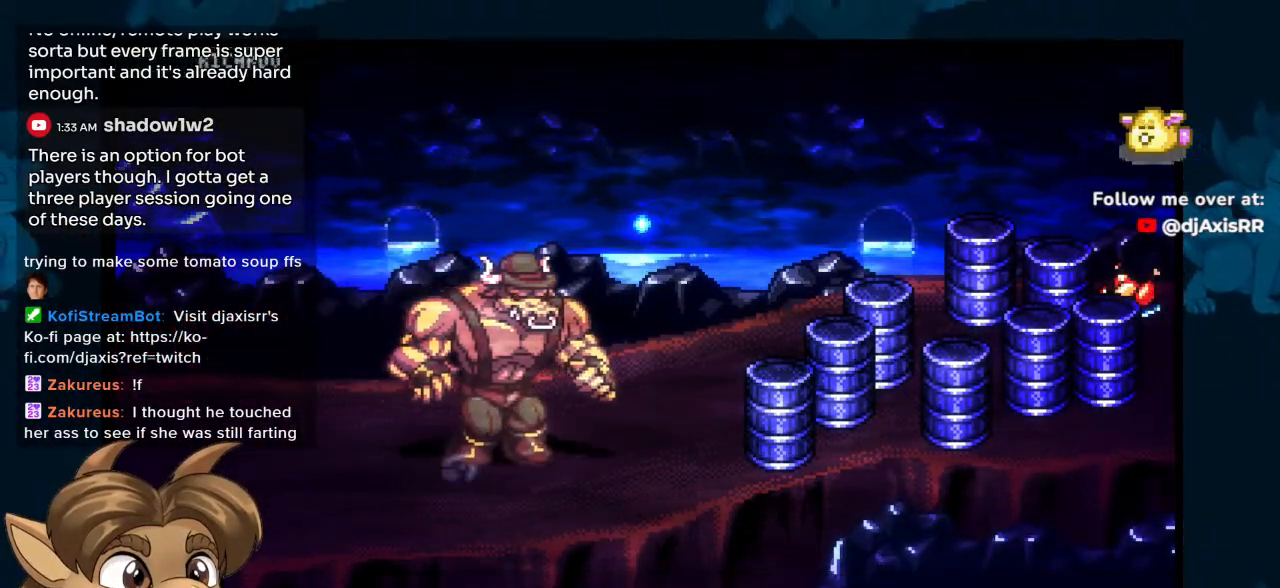
{"buttons": ["DPAD_RIGHT"], "left_stick": "center", "right_stick": "center", "events": []}
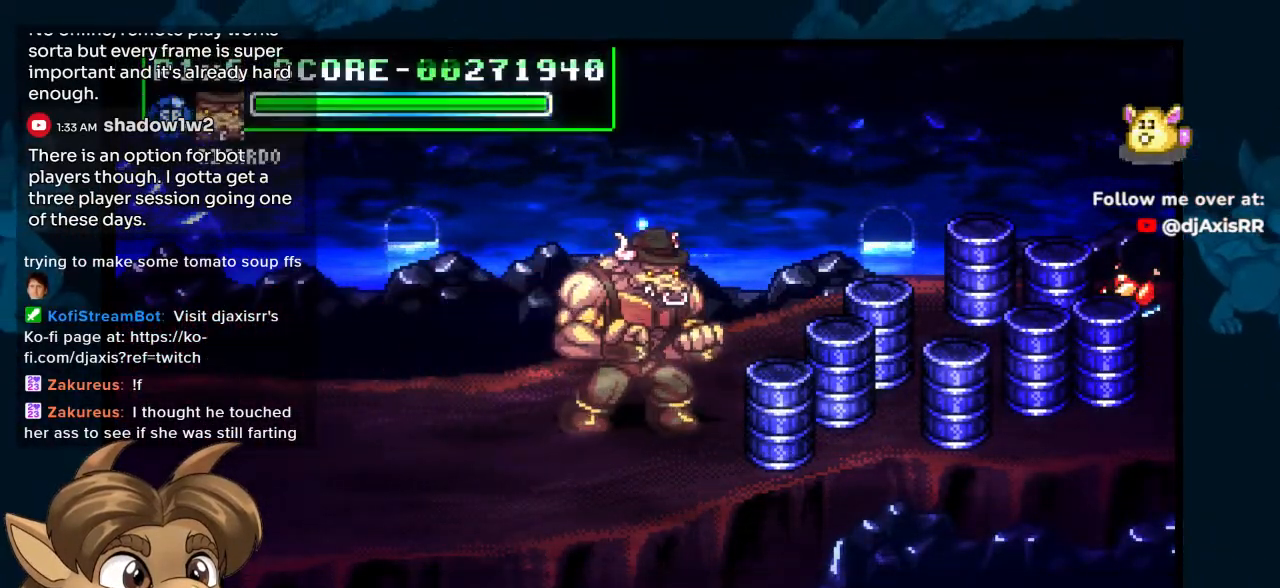
{"buttons": ["DPAD_DOWN", "DPAD_RIGHT"], "left_stick": "center", "right_stick": "center", "events": [[167, "DPAD_RIGHT", "up"], [433, "DPAD_DOWN", "down"], [483, "DPAD_RIGHT", "down"]]}
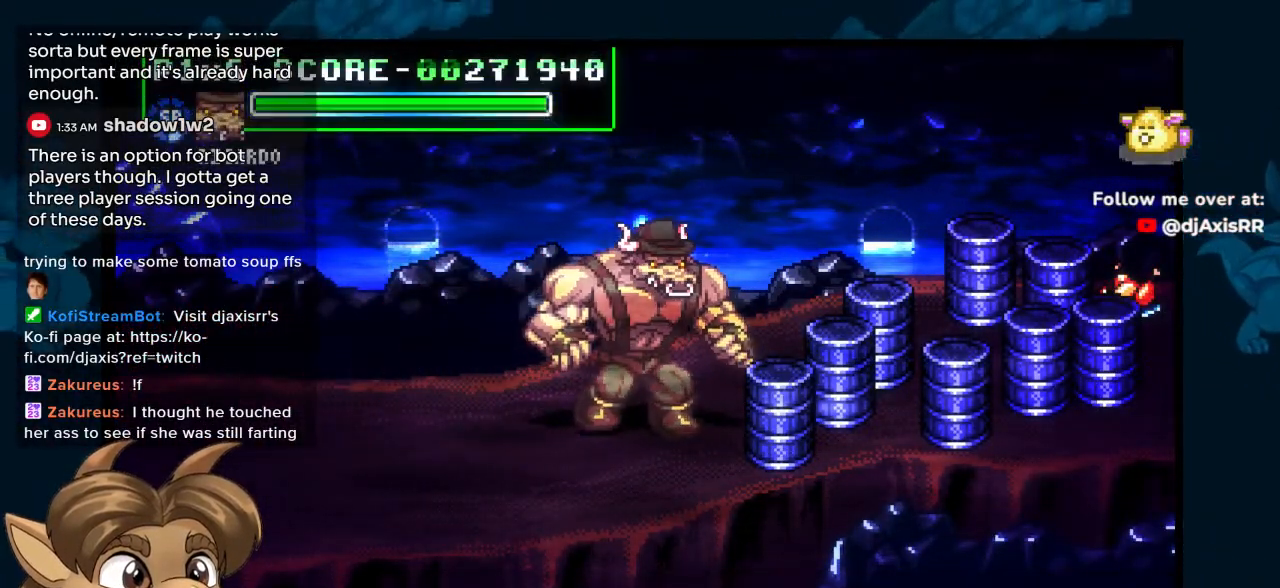
{"buttons": ["DPAD_DOWN"], "left_stick": "center", "right_stick": "center", "events": [[467, "DPAD_RIGHT", "up"]]}
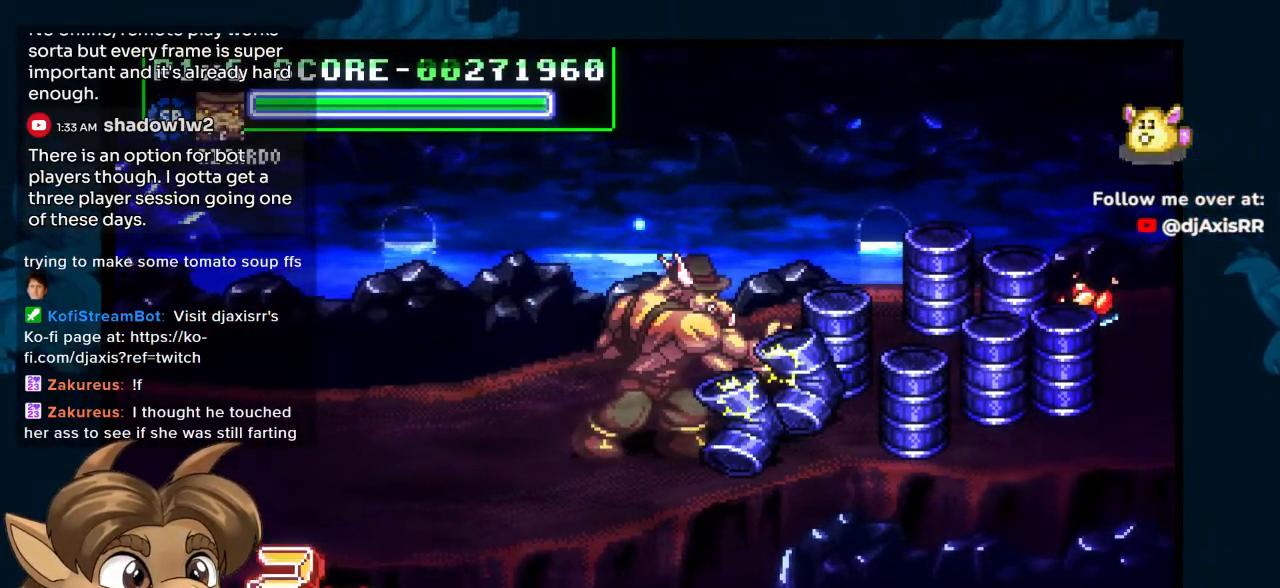
{"buttons": ["DPAD_UP", "DPAD_RIGHT"], "left_stick": "center", "right_stick": "center", "events": [[33, "DPAD_DOWN", "up"], [233, "DPAD_RIGHT", "down"], [433, "DPAD_UP", "down"]]}
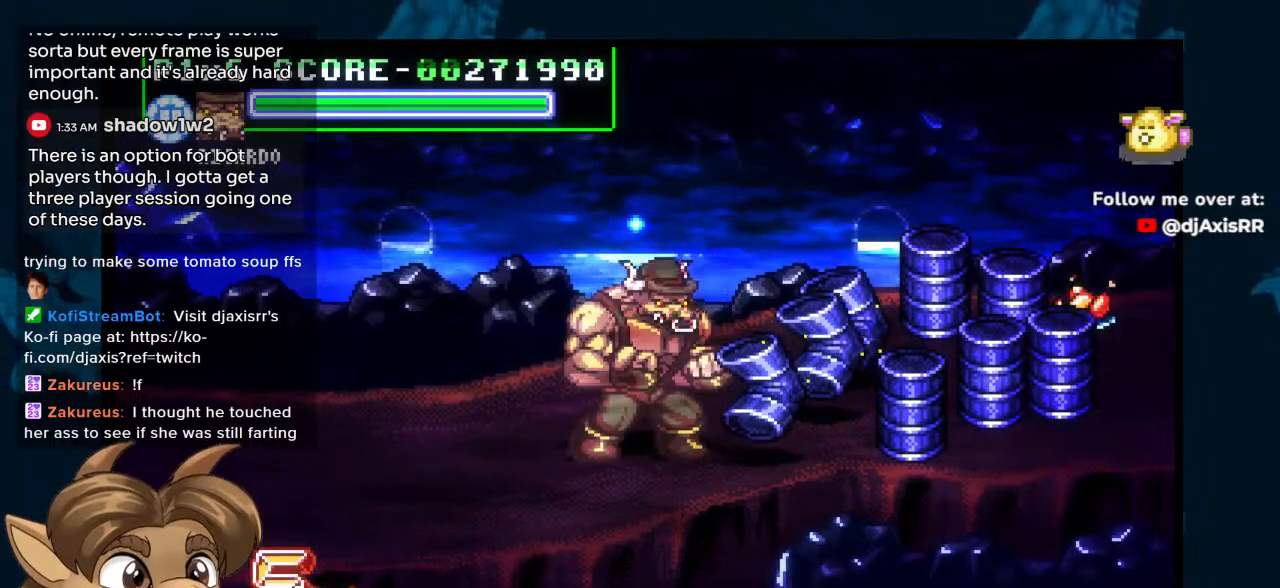
{"buttons": ["DPAD_UP", "DPAD_RIGHT"], "left_stick": "center", "right_stick": "center", "events": []}
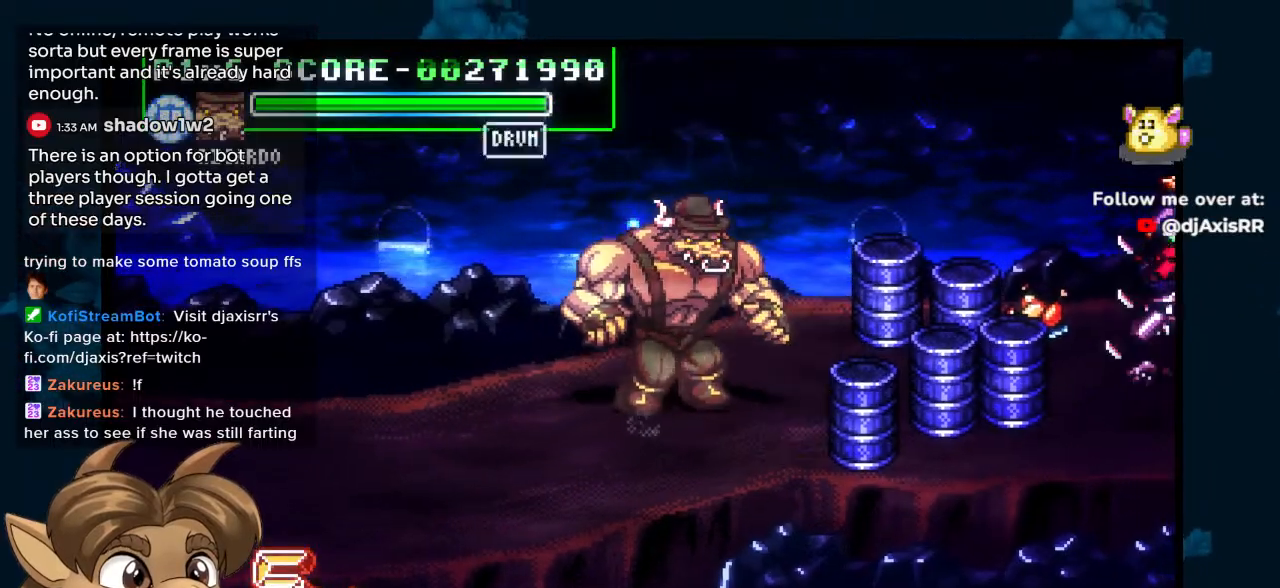
{"buttons": ["DPAD_RIGHT"], "left_stick": "center", "right_stick": "center", "events": [[100, "DPAD_UP", "up"], [217, "DPAD_RIGHT", "up"], [400, "DPAD_RIGHT", "down"]]}
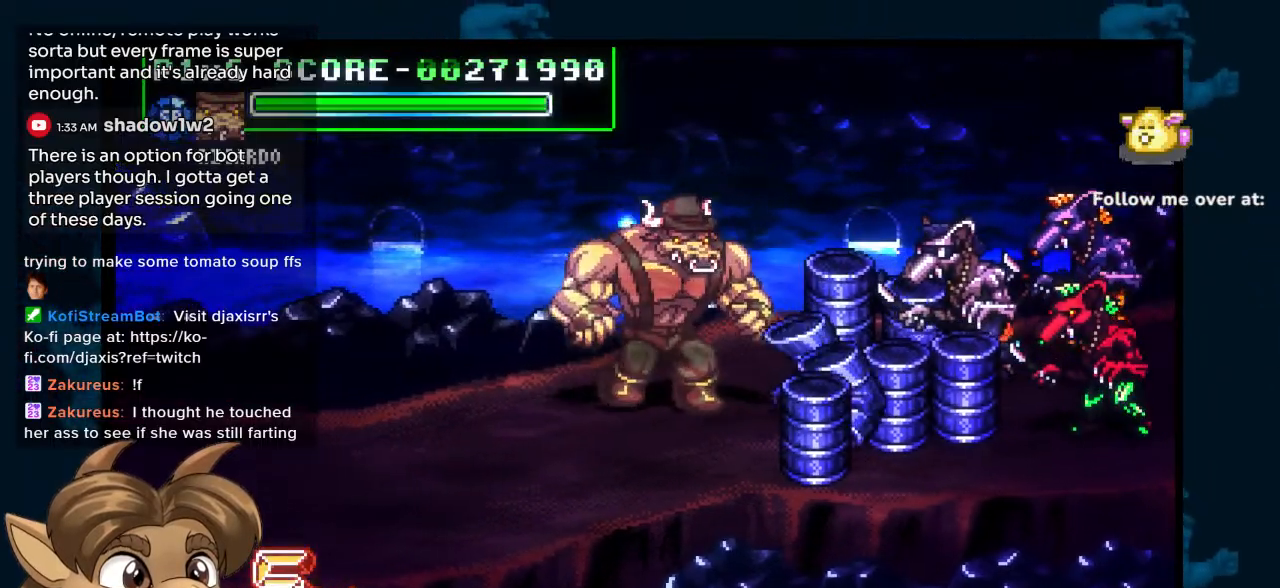
{"buttons": ["DPAD_RIGHT"], "left_stick": "center", "right_stick": "center", "events": []}
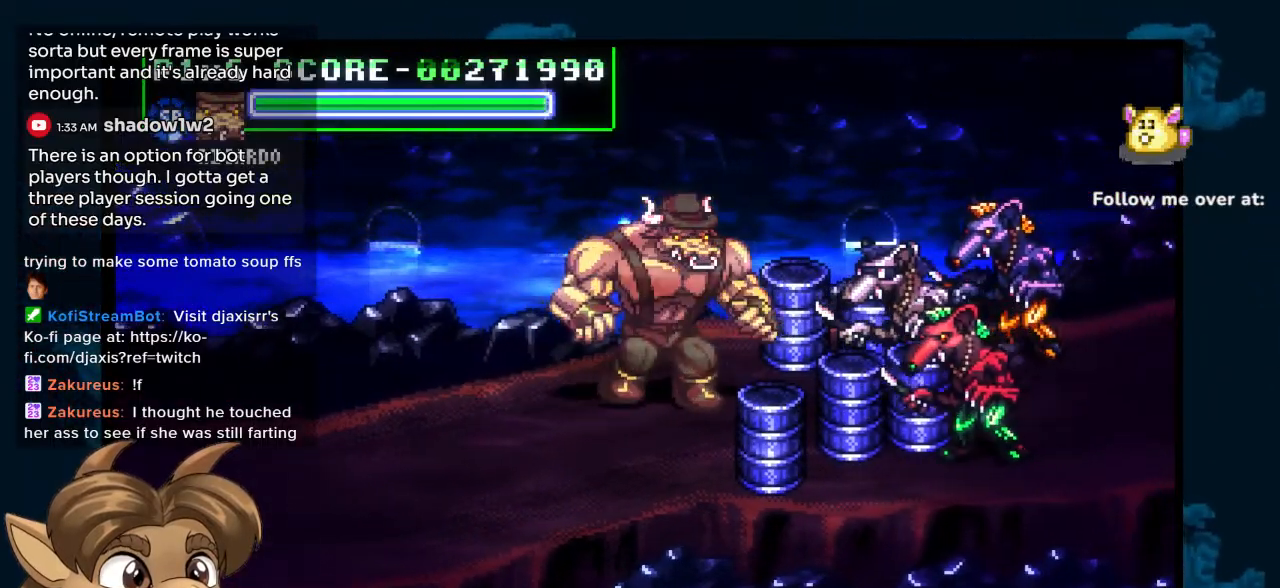
{"buttons": ["DPAD_RIGHT"], "left_stick": "center", "right_stick": "center", "events": []}
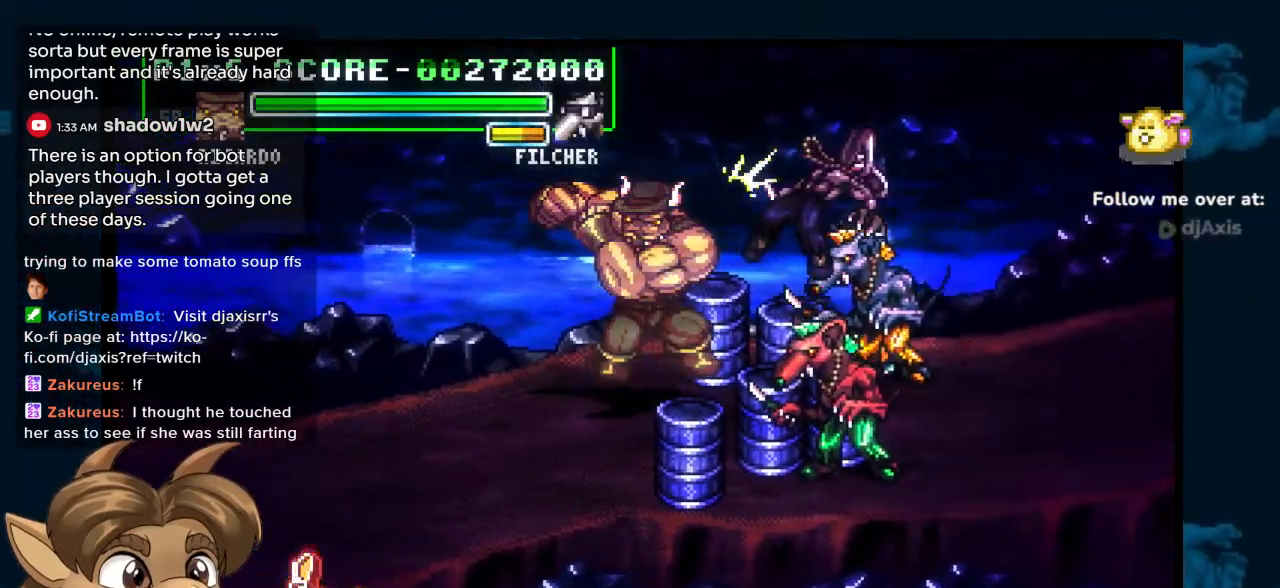
{"buttons": ["DPAD_DOWN"], "left_stick": "center", "right_stick": "center", "events": [[383, "DPAD_DOWN", "down"], [383, "DPAD_RIGHT", "up"]]}
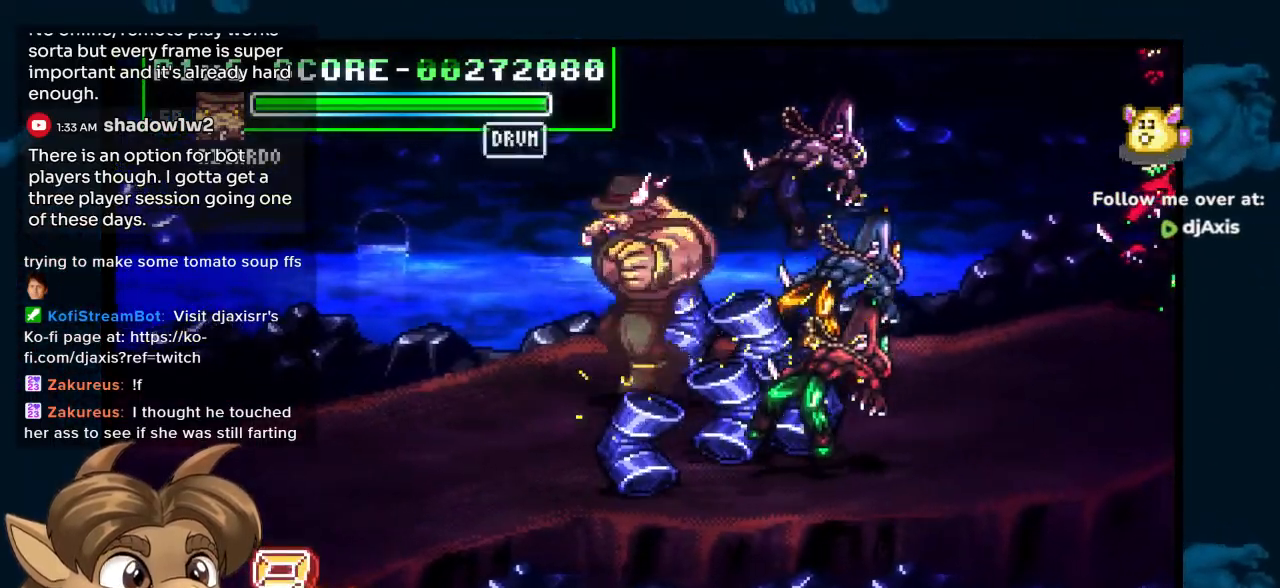
{"buttons": ["DPAD_RIGHT"], "left_stick": "center", "right_stick": "center", "events": [[117, "DPAD_RIGHT", "down"], [333, "DPAD_DOWN", "up"]]}
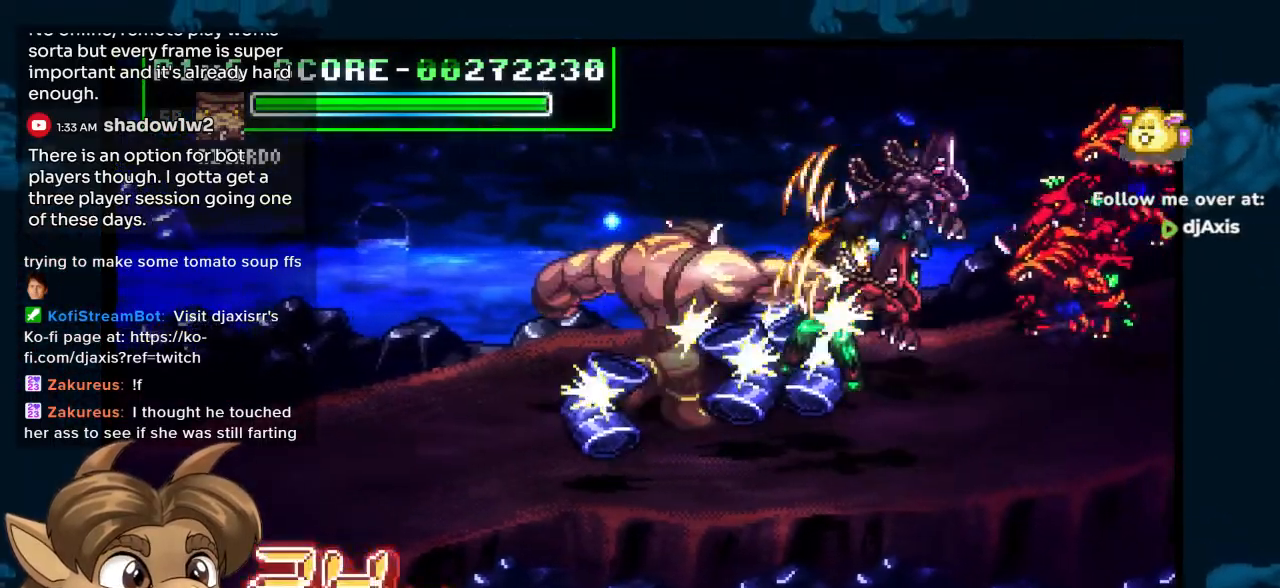
{"buttons": ["DPAD_DOWN", "DPAD_LEFT"], "left_stick": "center", "right_stick": "center", "events": [[233, "DPAD_RIGHT", "up"], [283, "DPAD_LEFT", "down"], [483, "DPAD_DOWN", "down"]]}
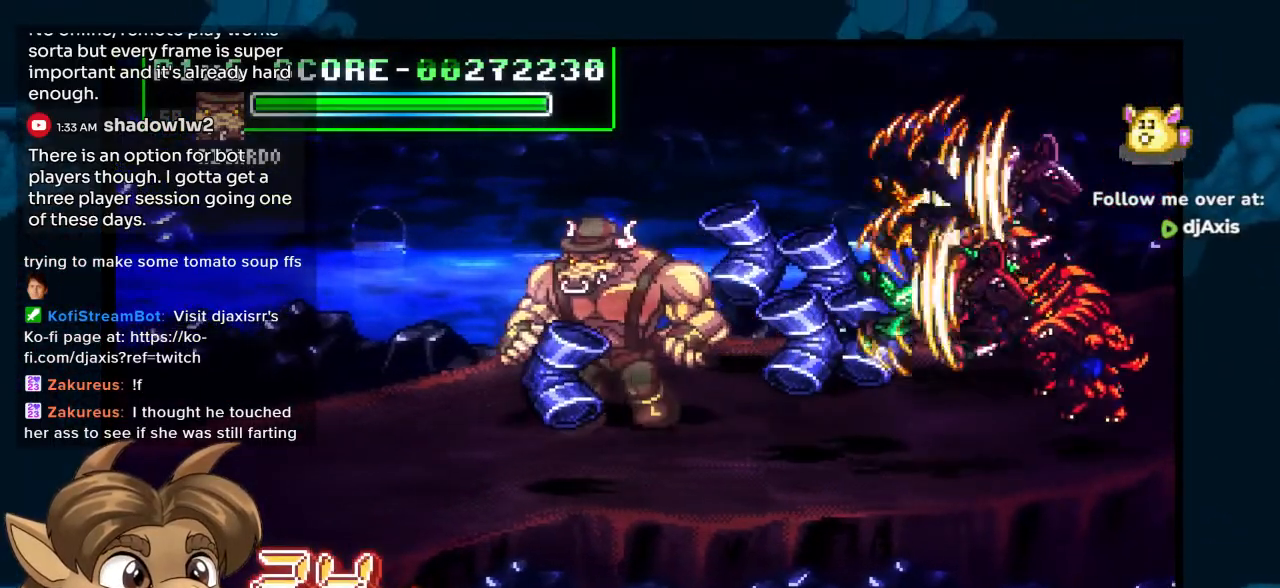
{"buttons": ["DPAD_LEFT"], "left_stick": "center", "right_stick": "center", "events": [[467, "DPAD_DOWN", "up"]]}
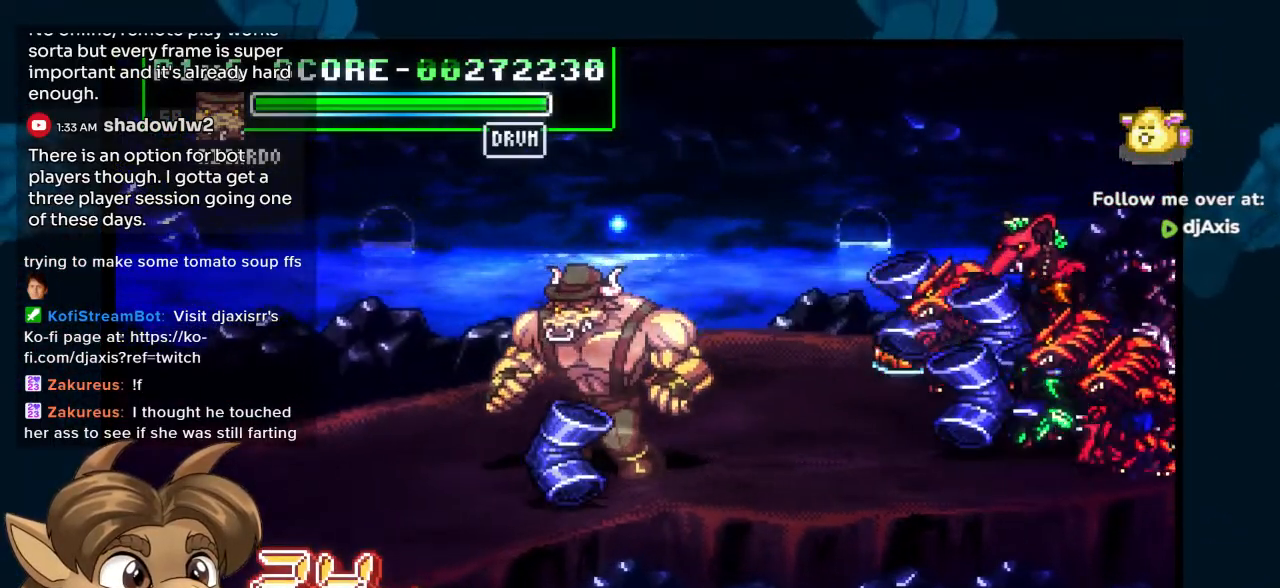
{"buttons": ["DPAD_UP", "DPAD_RIGHT"], "left_stick": "center", "right_stick": "center", "events": [[33, "DPAD_LEFT", "up"], [33, "DPAD_UP", "down"], [100, "DPAD_RIGHT", "down"]]}
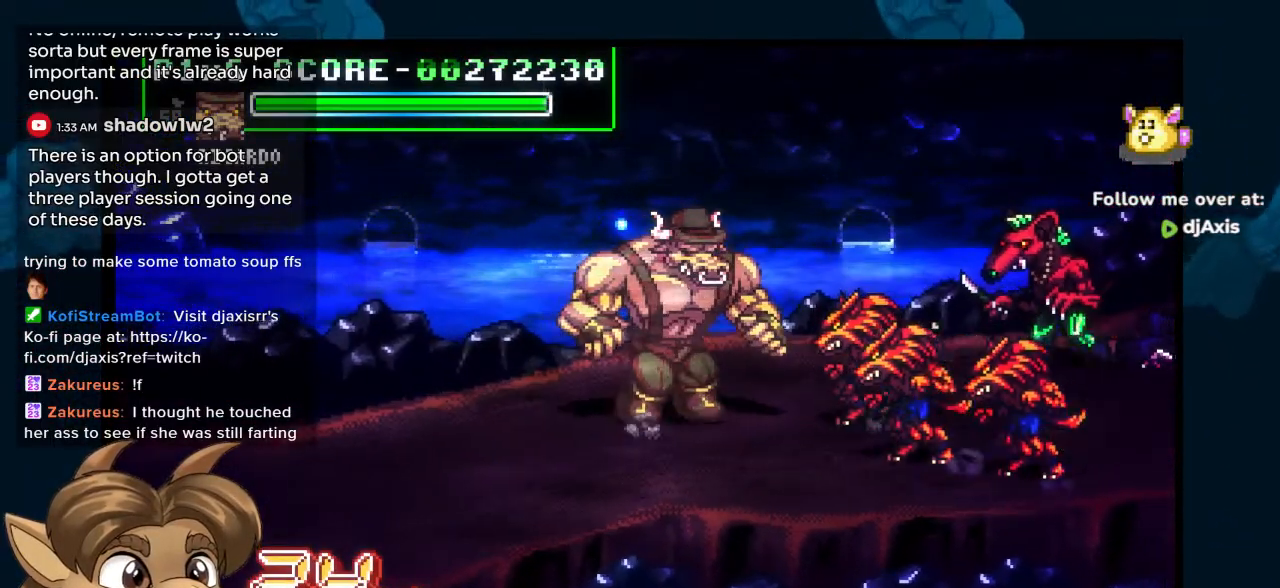
{"buttons": [], "left_stick": "center", "right_stick": "center", "events": [[33, "DPAD_UP", "up"], [167, "DPAD_RIGHT", "up"]]}
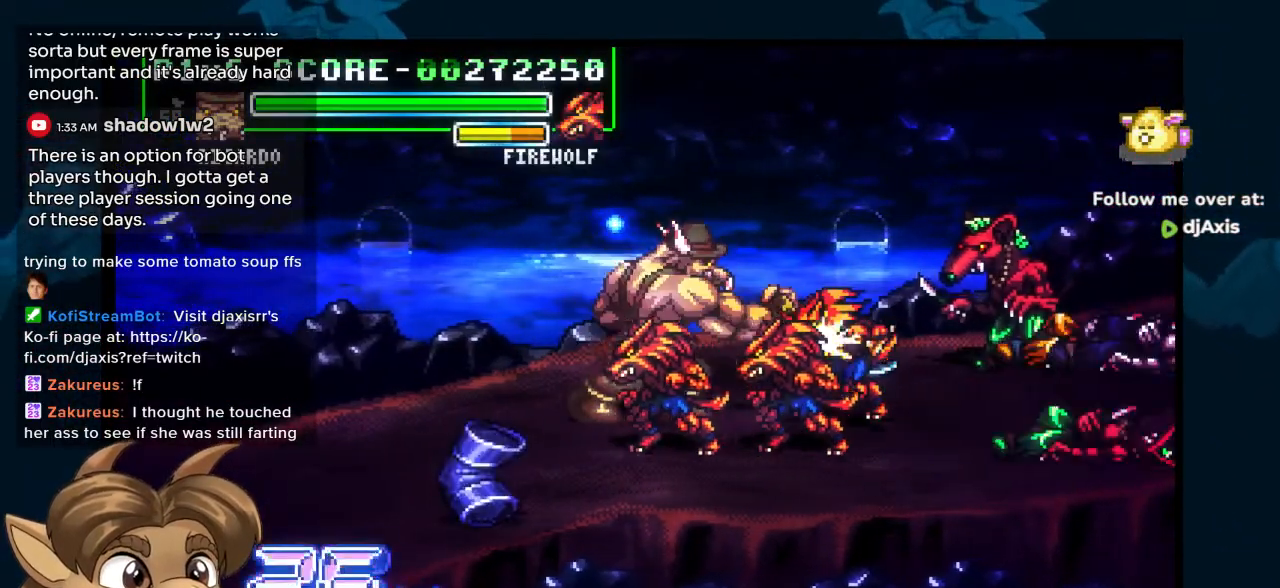
{"buttons": [], "left_stick": "center", "right_stick": "center", "events": []}
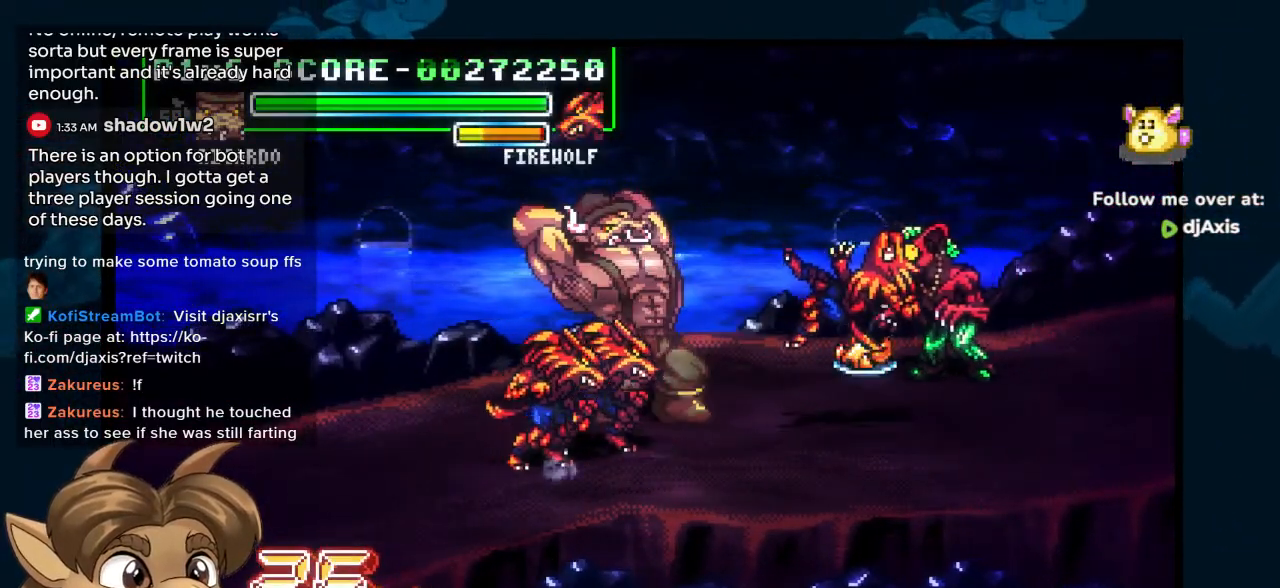
{"buttons": ["DPAD_DOWN", "DPAD_LEFT"], "left_stick": "center", "right_stick": "center", "events": [[133, "DPAD_LEFT", "down"], [167, "DPAD_DOWN", "down"], [167, "DPAD_LEFT", "up"], [217, "DPAD_LEFT", "down"], [250, "DPAD_DOWN", "up"], [400, "DPAD_DOWN", "down"]]}
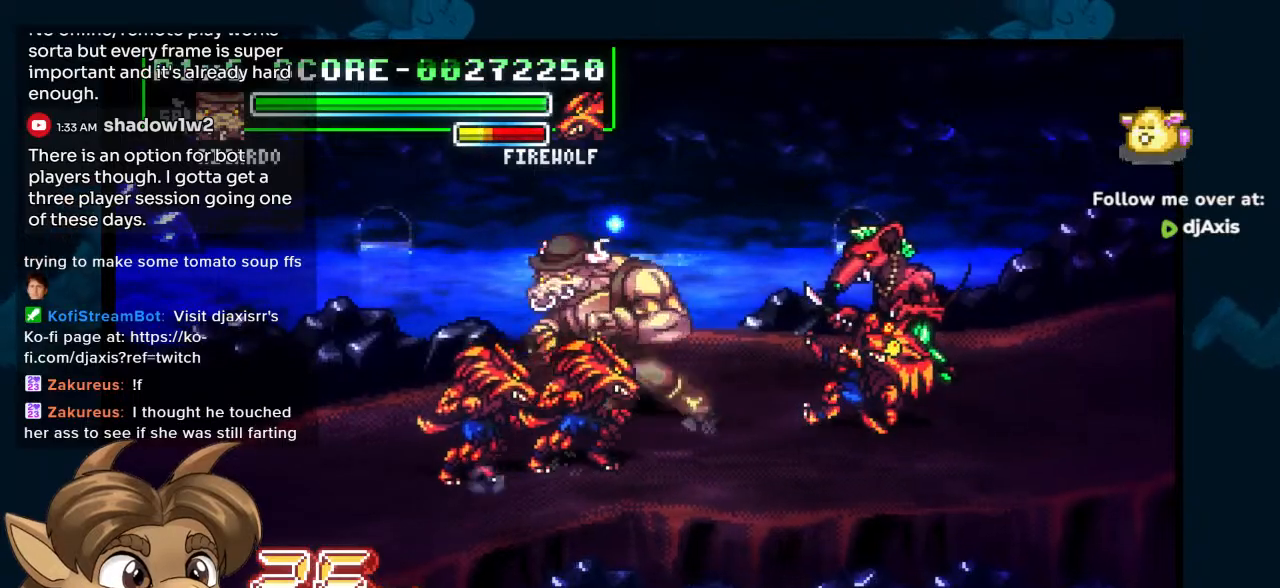
{"buttons": ["DPAD_DOWN", "DPAD_LEFT"], "left_stick": "center", "right_stick": "center", "events": [[183, "DPAD_LEFT", "up"], [467, "DPAD_LEFT", "down"]]}
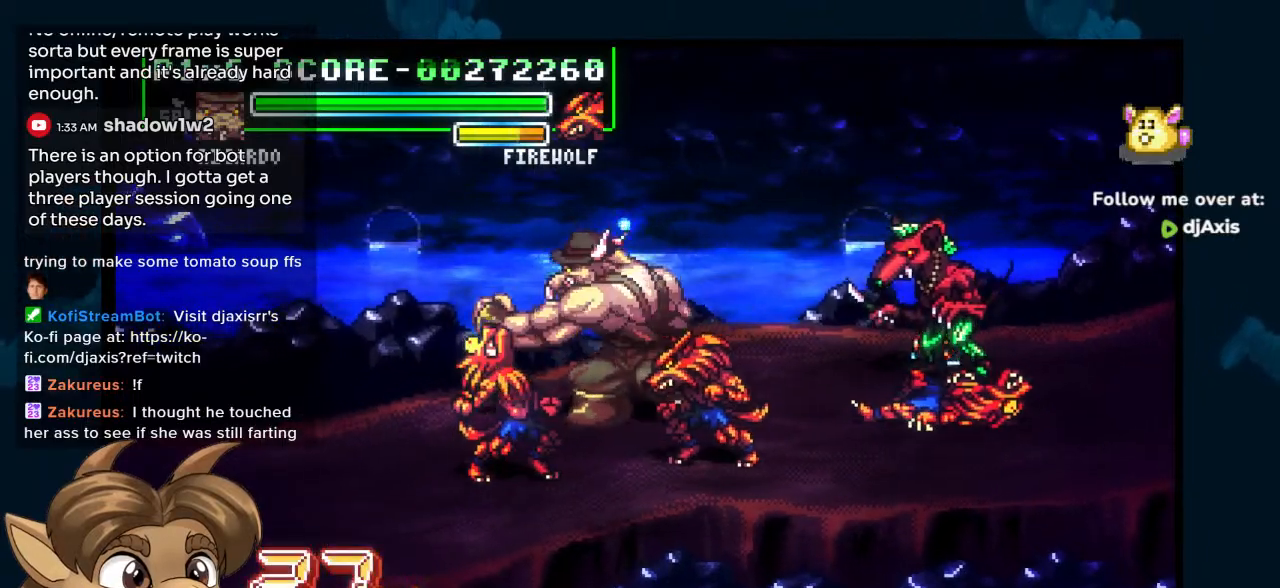
{"buttons": ["DPAD_DOWN"], "left_stick": "center", "right_stick": "center", "events": [[50, "DPAD_LEFT", "up"]]}
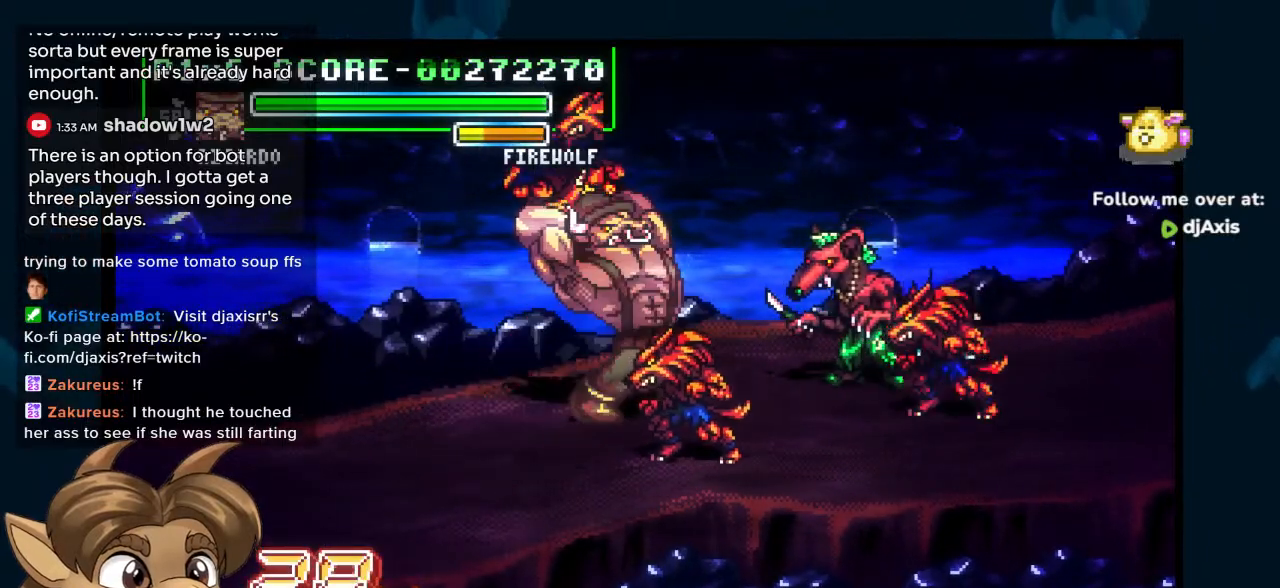
{"buttons": ["DPAD_DOWN"], "left_stick": "center", "right_stick": "center", "events": [[333, "DPAD_DOWN", "up"], [483, "DPAD_DOWN", "down"]]}
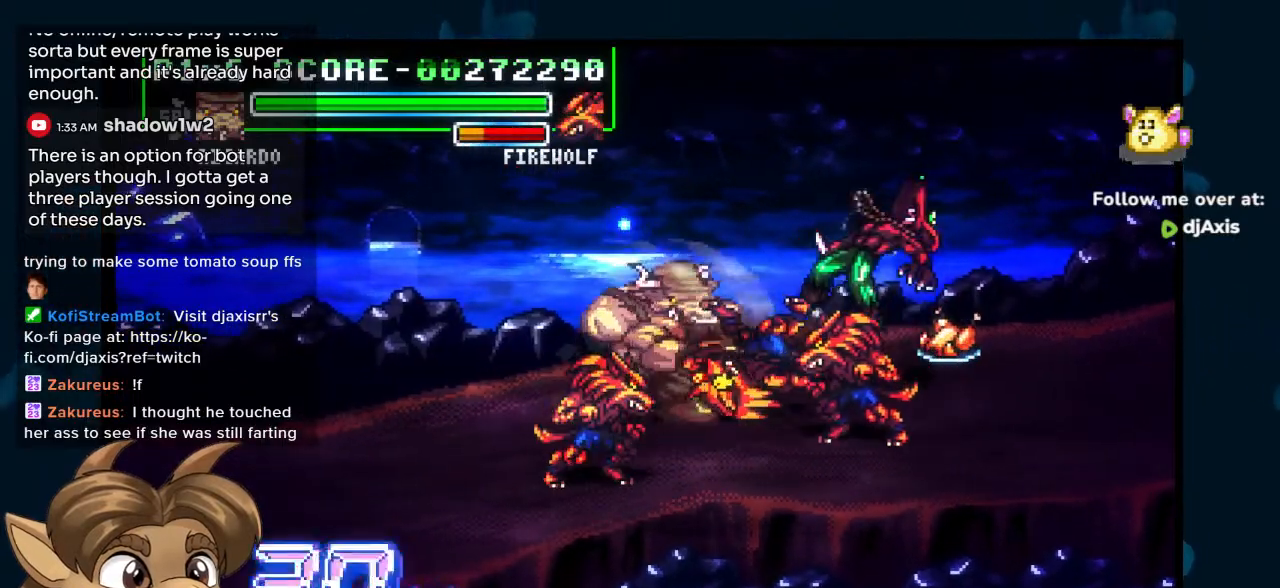
{"buttons": ["DPAD_DOWN", "DPAD_RIGHT"], "left_stick": "center", "right_stick": "center", "events": [[17, "DPAD_LEFT", "down"], [467, "DPAD_LEFT", "up"], [483, "DPAD_RIGHT", "down"]]}
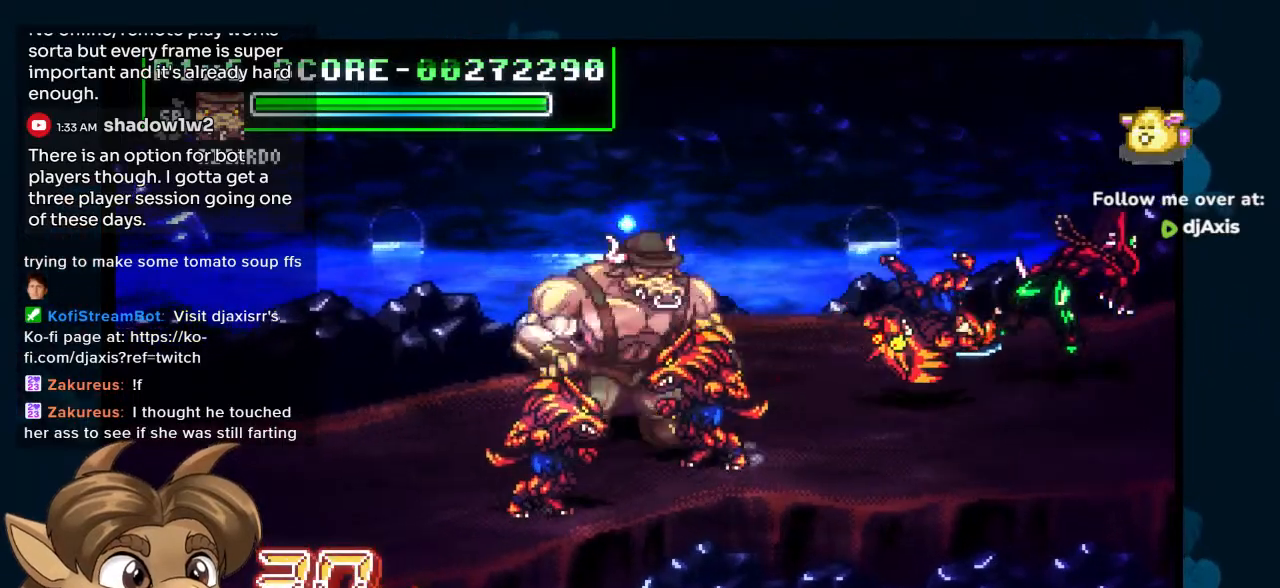
{"buttons": ["DPAD_DOWN", "DPAD_LEFT"], "left_stick": "center", "right_stick": "center", "events": [[167, "DPAD_RIGHT", "up"], [467, "DPAD_LEFT", "down"]]}
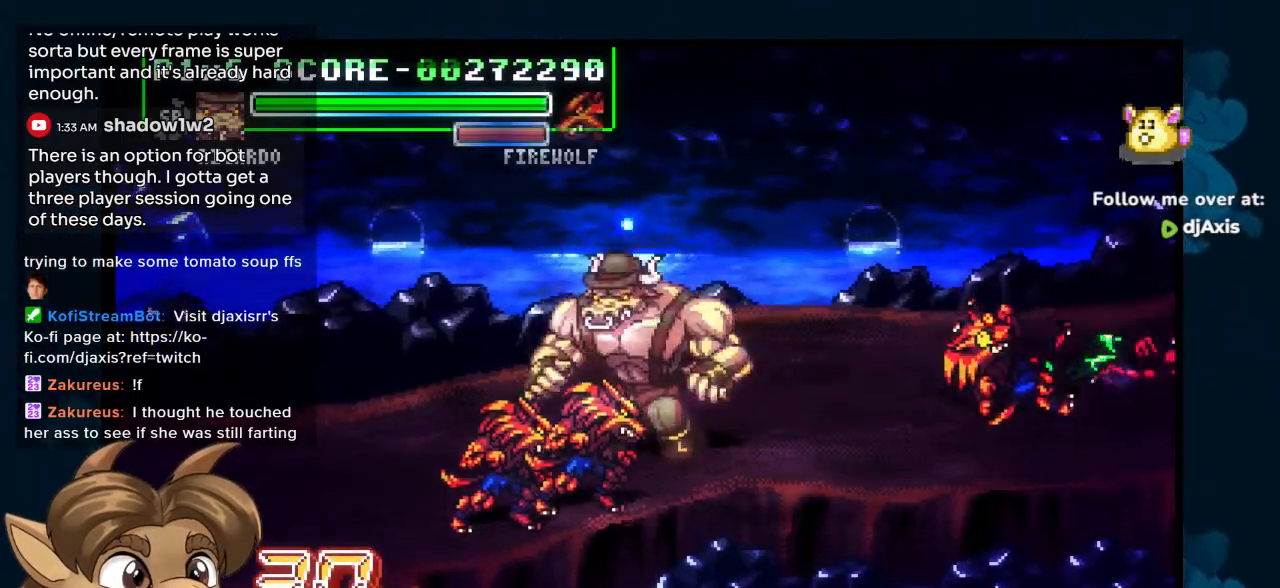
{"buttons": ["DPAD_DOWN", "DPAD_LEFT"], "left_stick": "center", "right_stick": "center", "events": []}
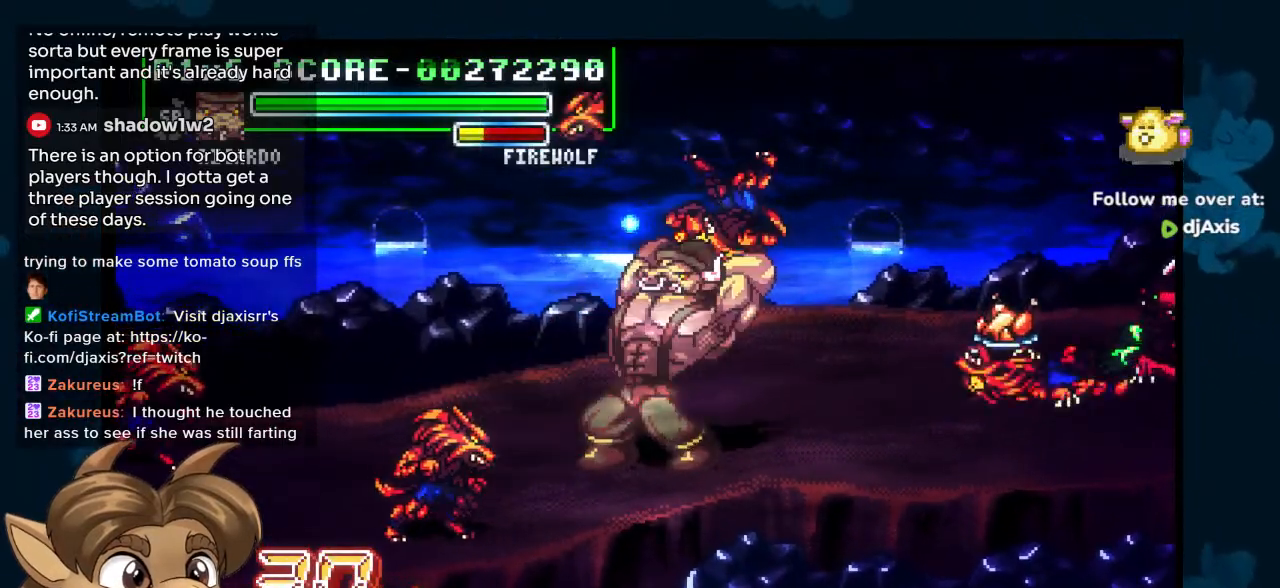
{"buttons": ["DPAD_LEFT"], "left_stick": "center", "right_stick": "center", "events": [[350, "DPAD_LEFT", "up"], [367, "DPAD_DOWN", "up"], [433, "DPAD_LEFT", "down"]]}
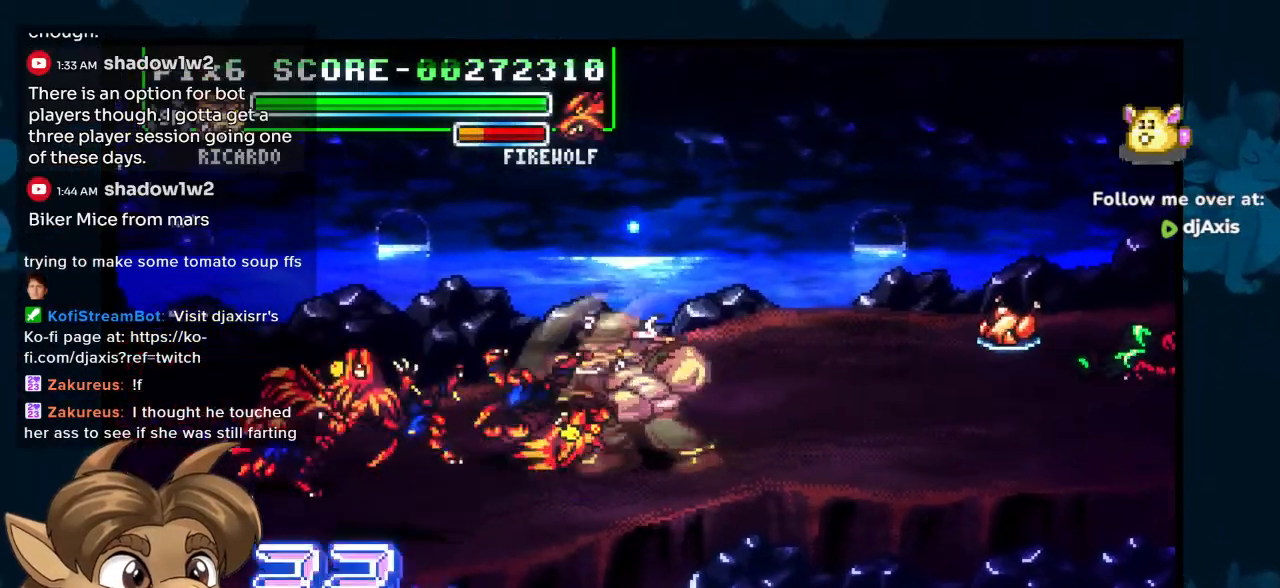
{"buttons": ["DPAD_LEFT"], "left_stick": "center", "right_stick": "center", "events": []}
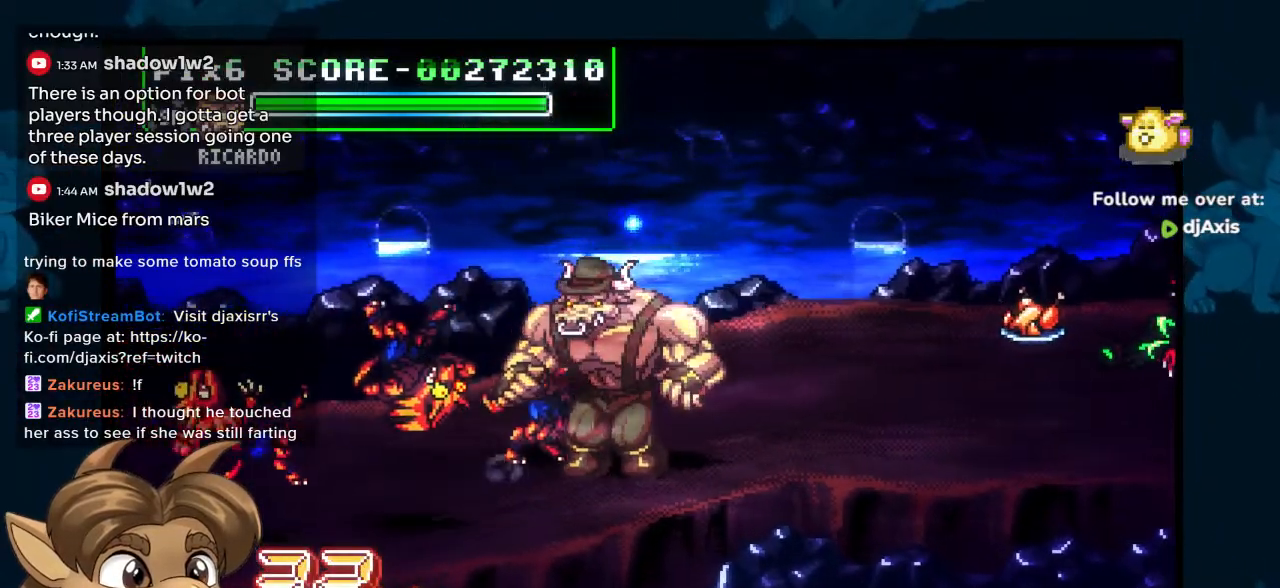
{"buttons": ["DPAD_UP", "DPAD_RIGHT"], "left_stick": "center", "right_stick": "center", "events": [[167, "DPAD_LEFT", "up"], [417, "DPAD_UP", "down"], [500, "DPAD_RIGHT", "down"]]}
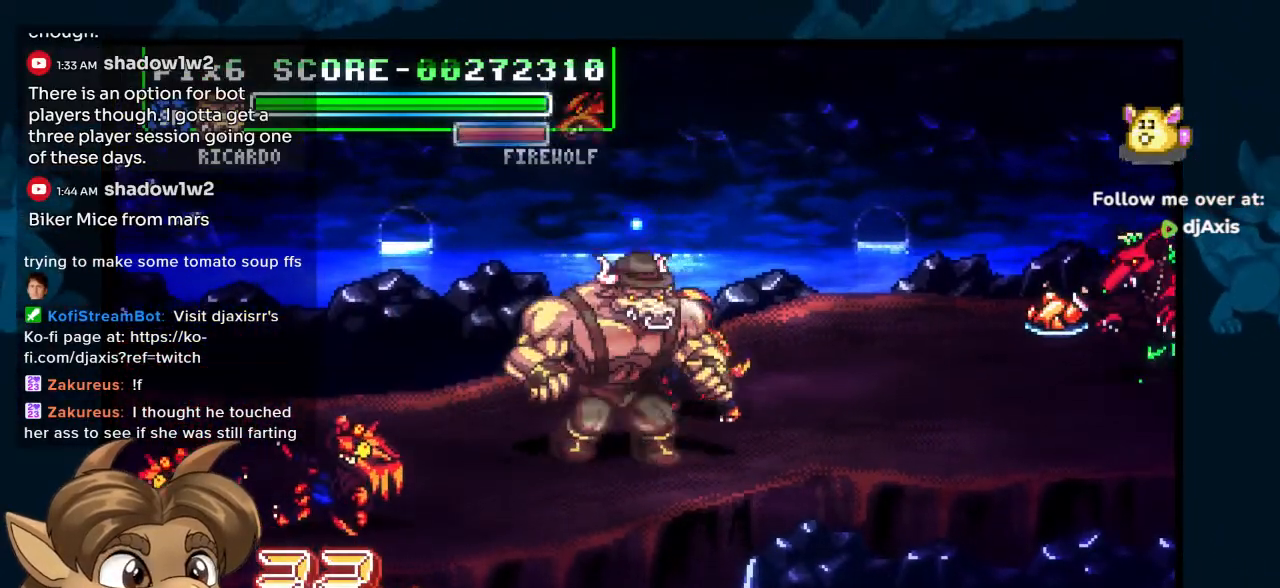
{"buttons": [], "left_stick": "center", "right_stick": "center", "events": [[400, "DPAD_RIGHT", "up"], [433, "DPAD_UP", "up"]]}
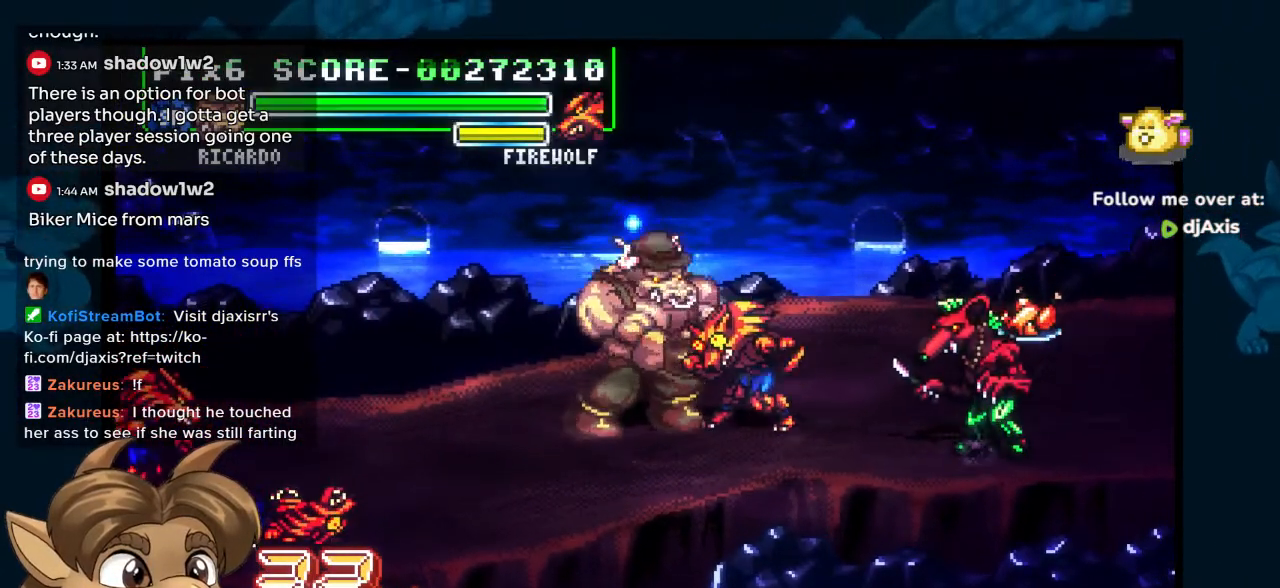
{"buttons": [], "left_stick": "center", "right_stick": "center", "events": []}